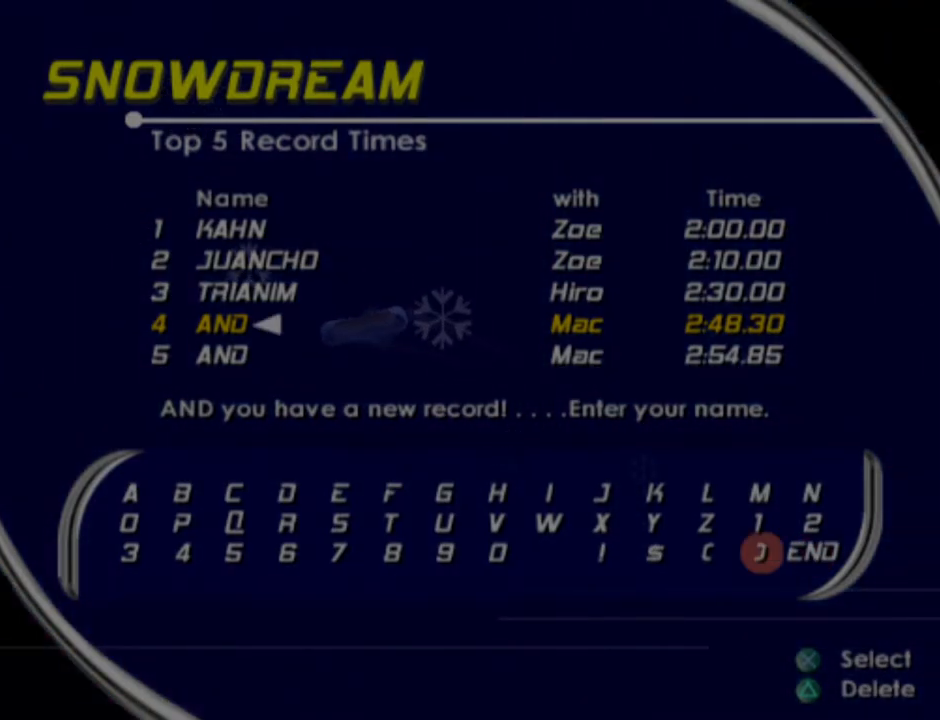
Gameplay with a controller (PlayStation layout); each line is a JSON object with the inputs held at the frame after it. "events" lists button and stick changes between this image and that frame as [ms after this image, input, new state], when the widget could be followed in between.
{"buttons": [], "left_stick": "center", "right_stick": "center", "events": [[200, "CROSS", "down"], [333, "CROSS", "up"]]}
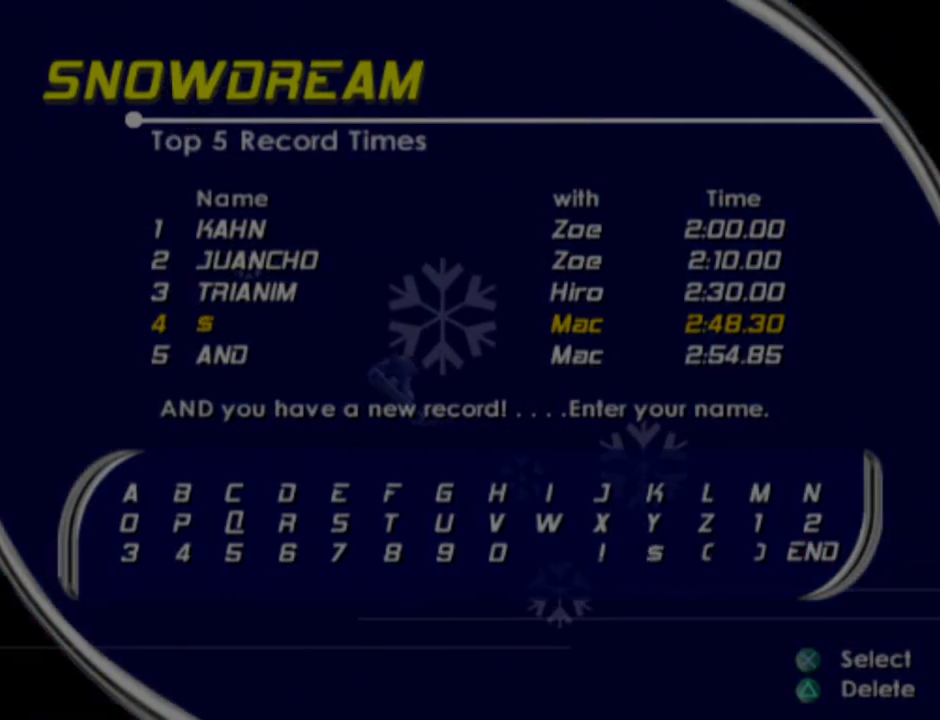
{"buttons": [], "left_stick": "center", "right_stick": "center", "events": []}
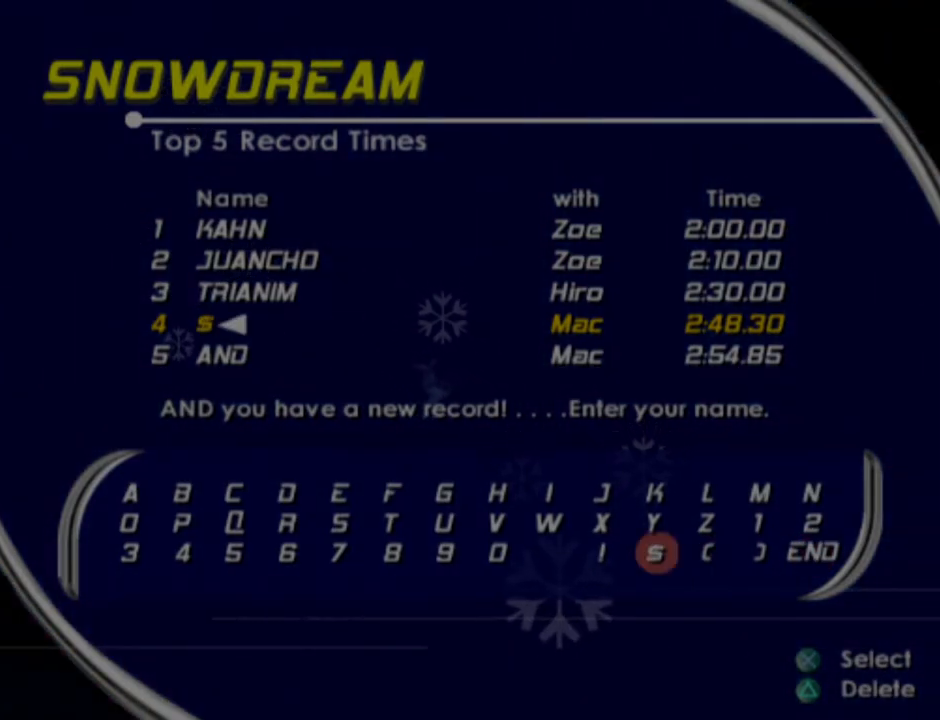
{"buttons": [], "left_stick": "center", "right_stick": "center", "events": []}
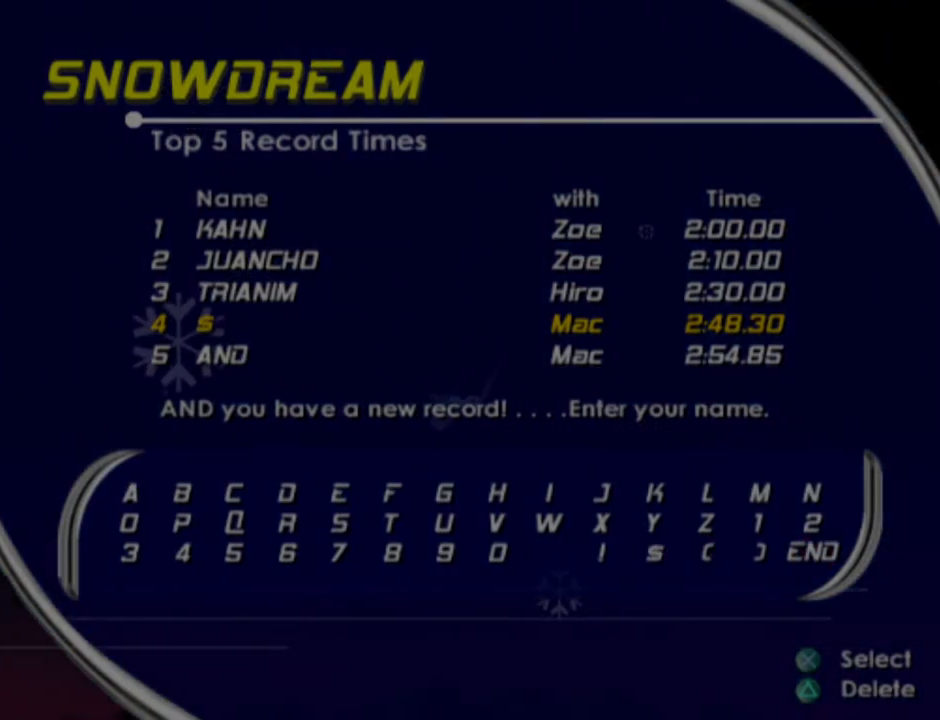
{"buttons": ["SQUARE"], "left_stick": "center", "right_stick": "center", "events": [[67, "left_stick", "up"], [167, "left_stick", "center"], [450, "SQUARE", "down"]]}
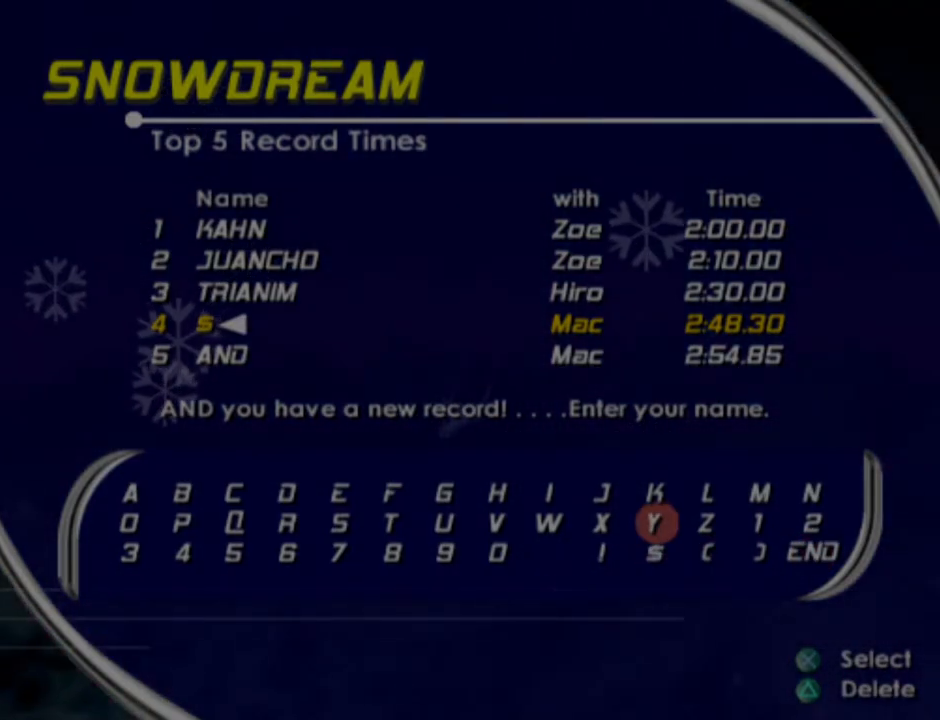
{"buttons": [], "left_stick": "left", "right_stick": "center", "events": [[83, "SQUARE", "up"], [433, "left_stick", "left"]]}
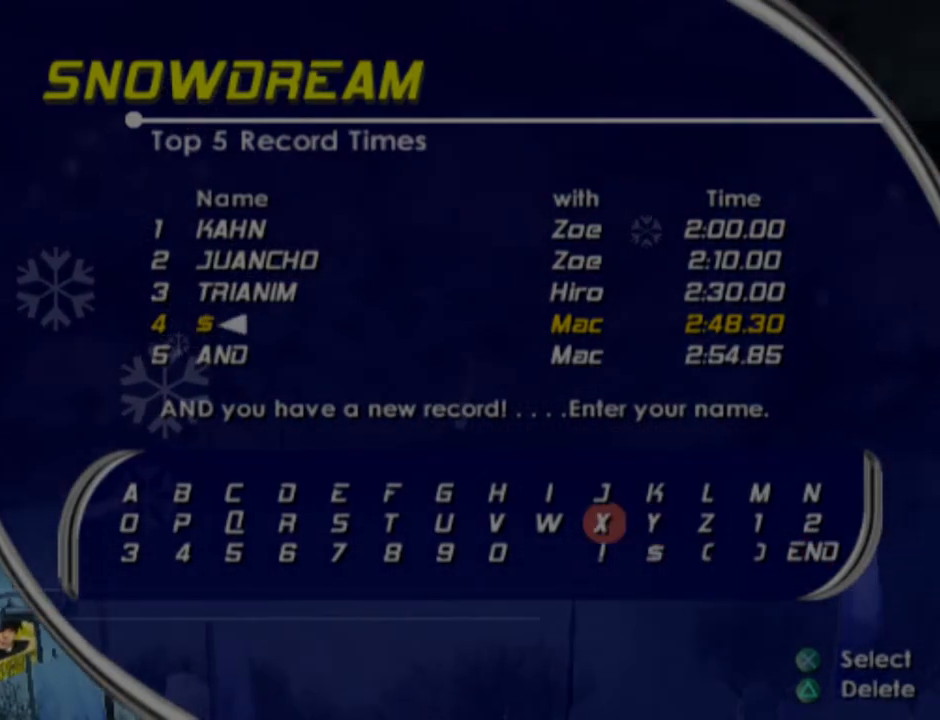
{"buttons": [], "left_stick": "left", "right_stick": "center", "events": [[150, "left_stick", "center"], [350, "left_stick", "left"]]}
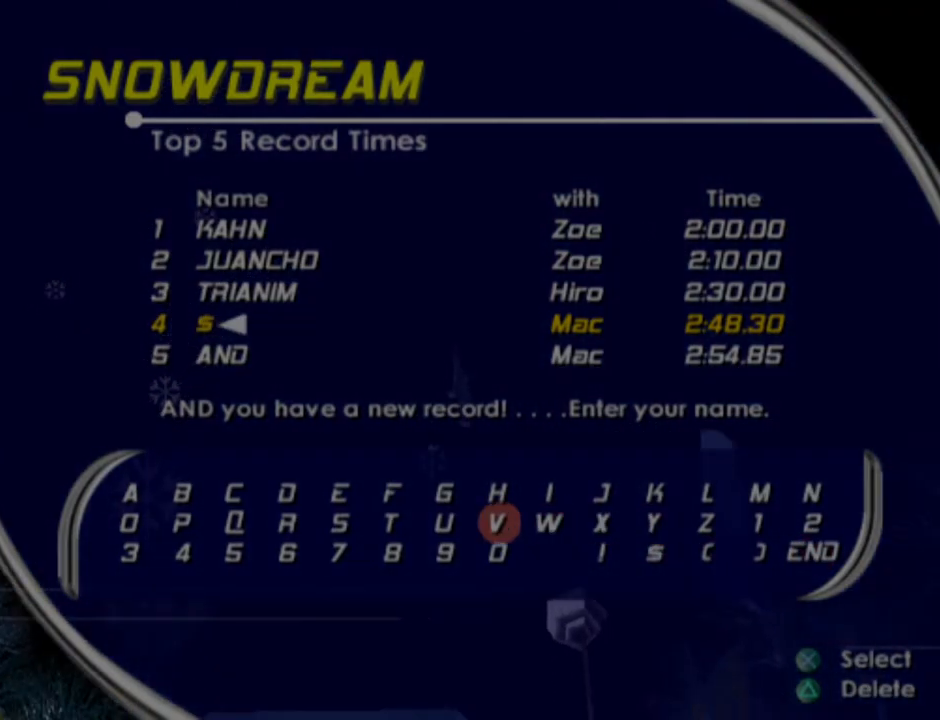
{"buttons": ["TRIANGLE"], "left_stick": "left", "right_stick": "center", "events": [[83, "left_stick", "center"], [133, "left_stick", "left"], [450, "TRIANGLE", "down"]]}
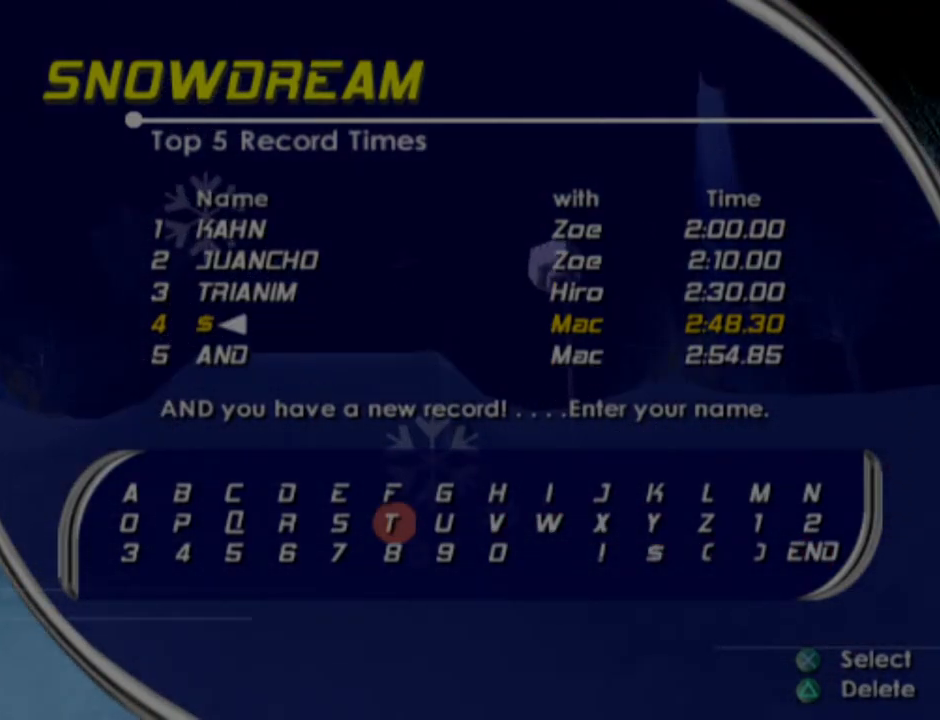
{"buttons": [], "left_stick": "center", "right_stick": "center", "events": [[33, "left_stick", "center"], [50, "TRIANGLE", "up"], [217, "left_stick", "up-left"], [350, "left_stick", "center"]]}
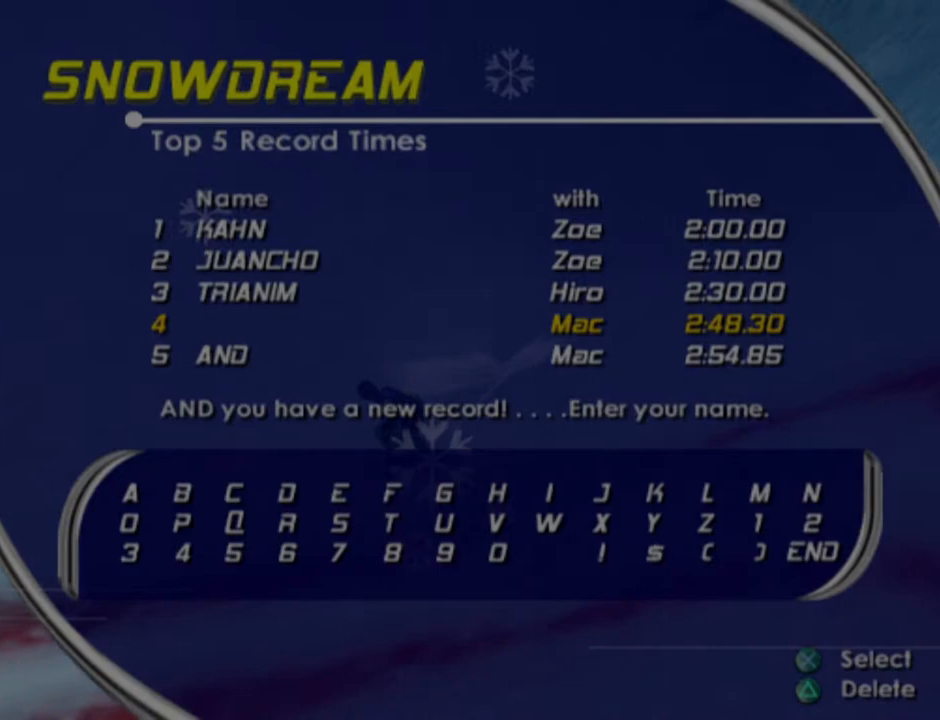
{"buttons": [], "left_stick": "center", "right_stick": "center", "events": [[17, "DPAD_LEFT", "down"], [133, "DPAD_LEFT", "up"], [183, "DPAD_LEFT", "down"], [300, "DPAD_LEFT", "up"], [350, "DPAD_LEFT", "down"], [433, "DPAD_LEFT", "up"]]}
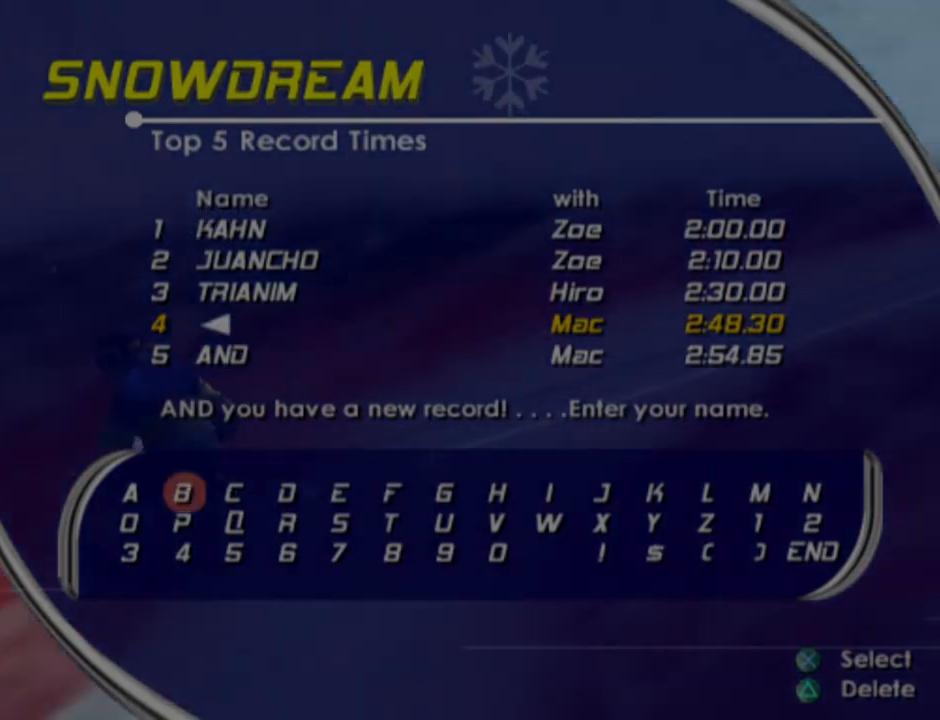
{"buttons": [], "left_stick": "center", "right_stick": "center", "events": [[50, "DPAD_LEFT", "down"], [150, "DPAD_LEFT", "up"]]}
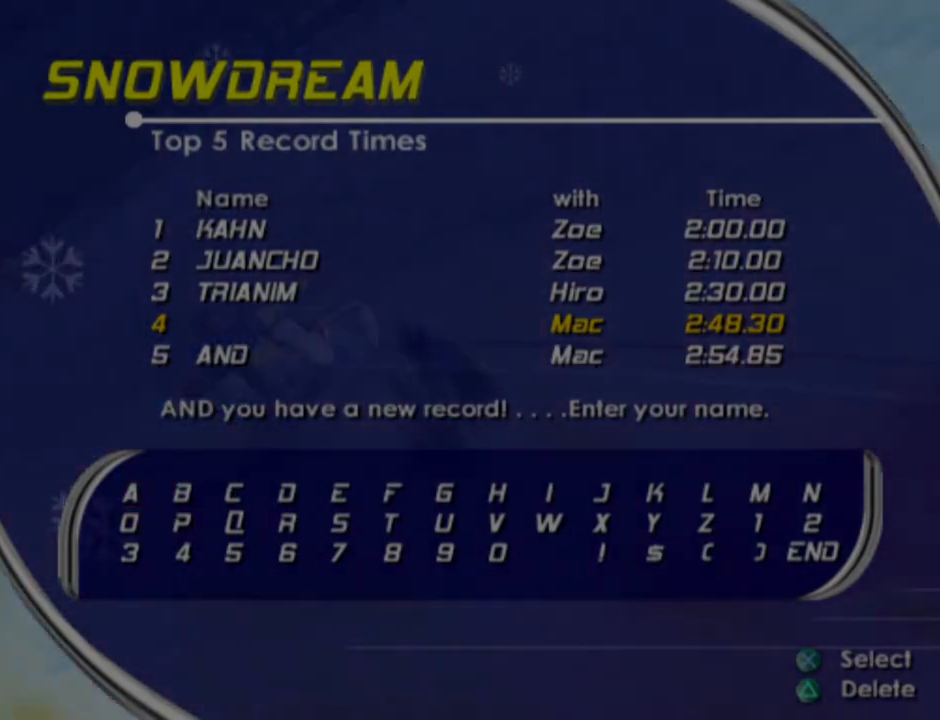
{"buttons": [], "left_stick": "center", "right_stick": "center", "events": [[133, "CROSS", "down"], [233, "CROSS", "up"]]}
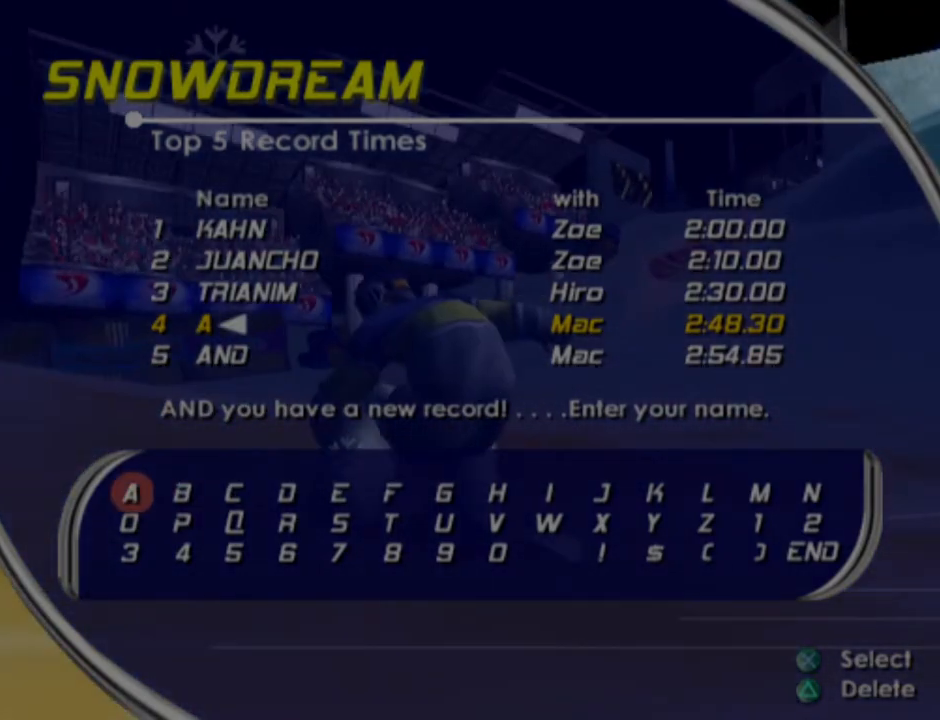
{"buttons": ["DPAD_RIGHT"], "left_stick": "center", "right_stick": "center", "events": [[17, "DPAD_RIGHT", "down"], [117, "DPAD_RIGHT", "up"], [183, "DPAD_RIGHT", "down"], [267, "DPAD_RIGHT", "up"], [333, "DPAD_RIGHT", "down"], [417, "DPAD_RIGHT", "up"], [467, "DPAD_RIGHT", "down"]]}
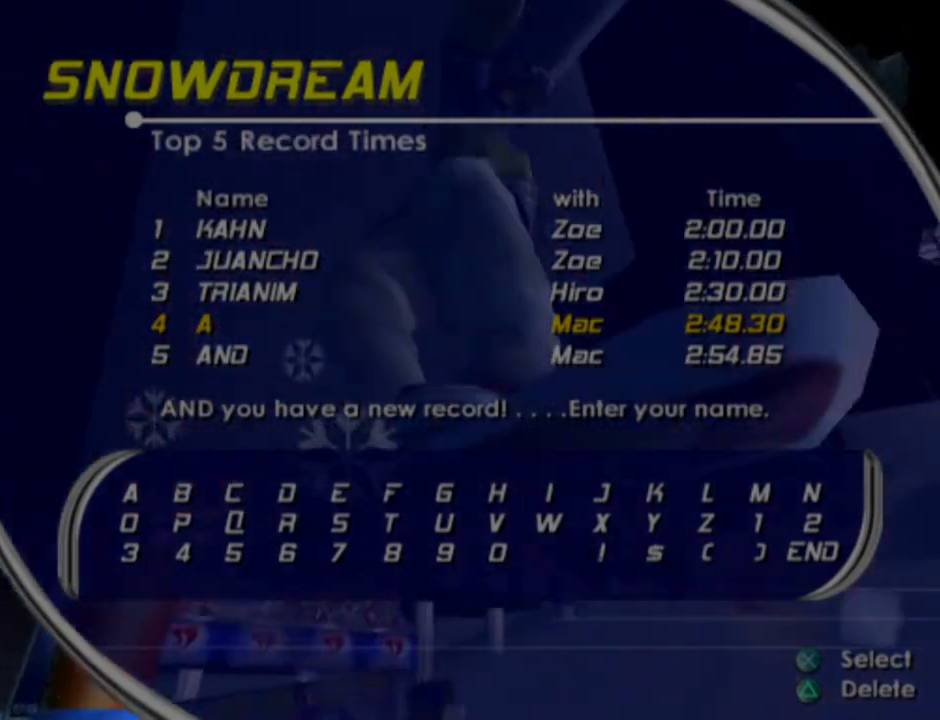
{"buttons": [], "left_stick": "center", "right_stick": "center", "events": [[33, "DPAD_RIGHT", "up"], [117, "DPAD_RIGHT", "down"], [217, "DPAD_RIGHT", "up"], [250, "DPAD_RIGHT", "down"], [350, "DPAD_RIGHT", "up"], [417, "DPAD_RIGHT", "down"], [500, "DPAD_RIGHT", "up"]]}
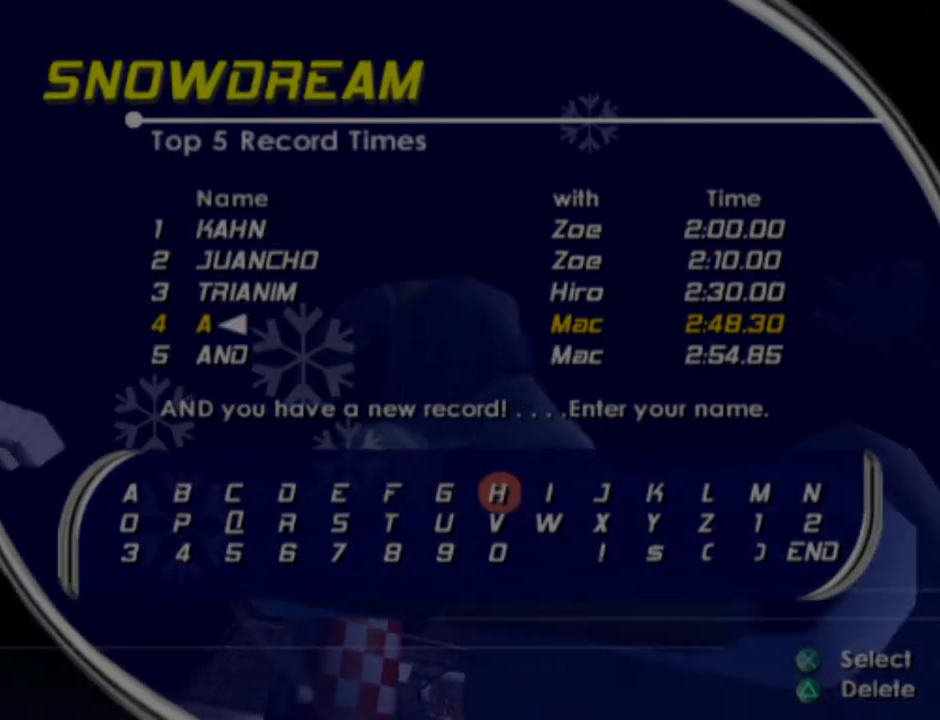
{"buttons": ["R3"], "left_stick": "center", "right_stick": "center", "events": [[500, "R3", "down"]]}
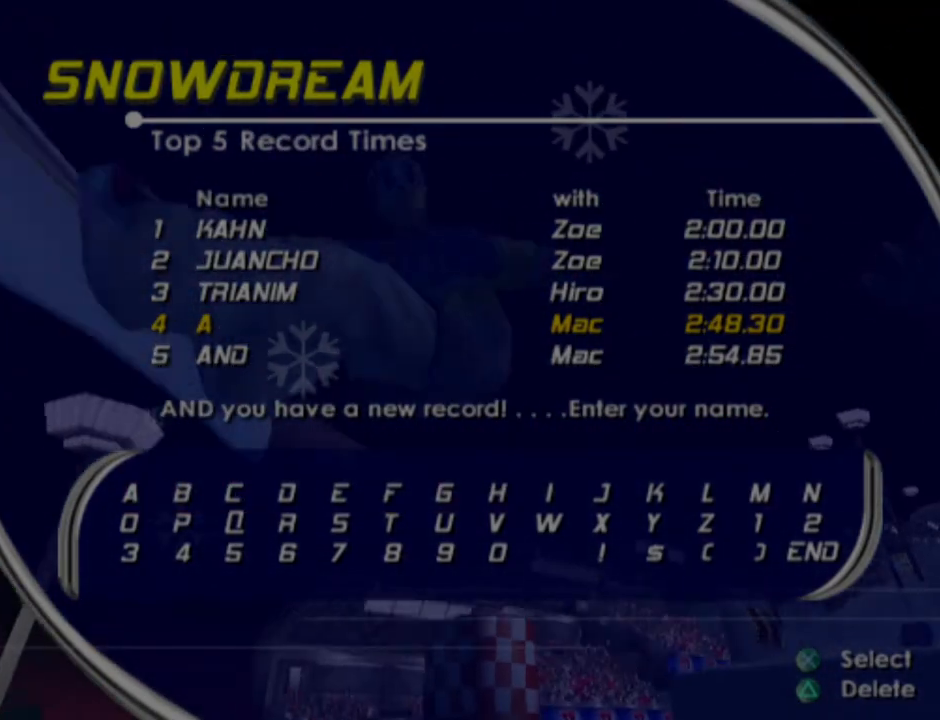
{"buttons": [], "left_stick": "center", "right_stick": "center", "events": [[183, "R3", "up"], [183, "right_stick", "up-right"], [267, "right_stick", "center"], [350, "L3", "down"], [500, "L3", "up"]]}
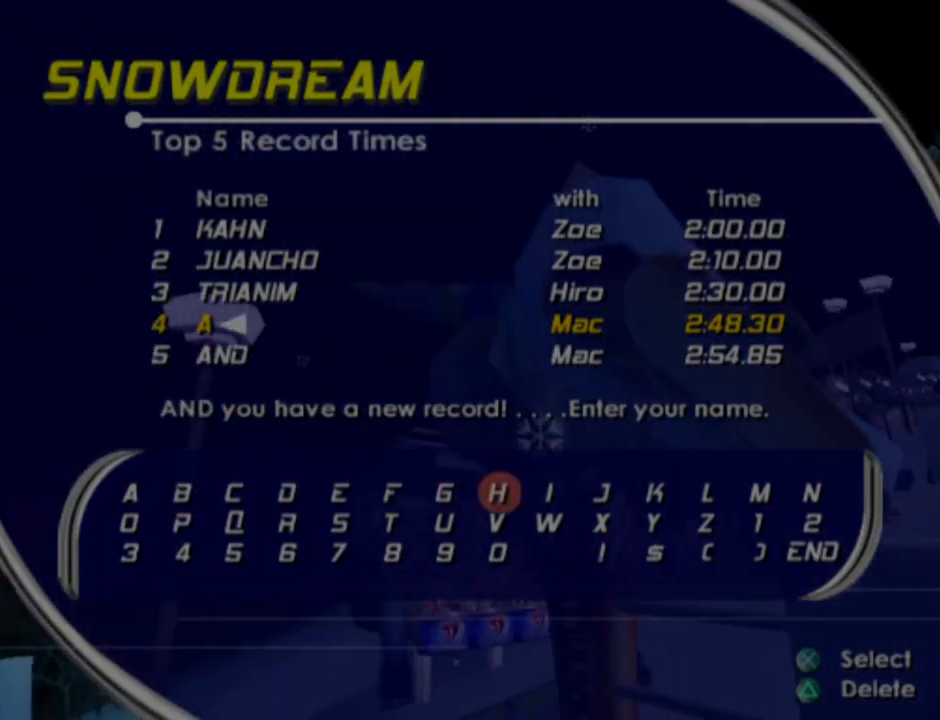
{"buttons": ["DPAD_DOWN"], "left_stick": "center", "right_stick": "center", "events": [[183, "R1", "down"], [333, "R1", "up"], [450, "DPAD_DOWN", "down"]]}
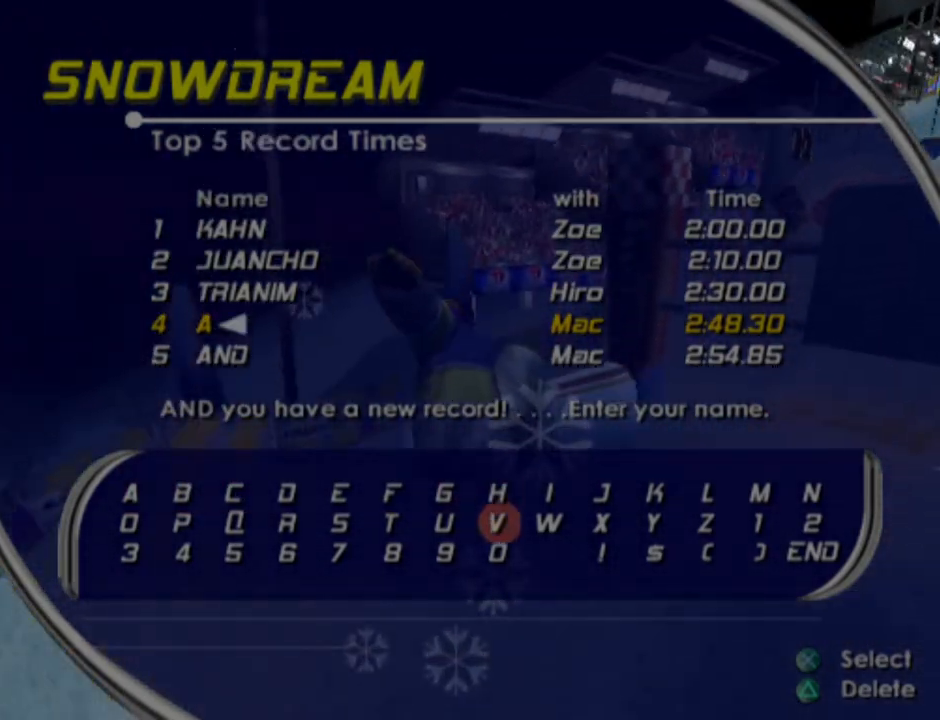
{"buttons": ["DPAD_DOWN"], "left_stick": "center", "right_stick": "center", "events": [[100, "DPAD_DOWN", "up"], [433, "DPAD_DOWN", "down"]]}
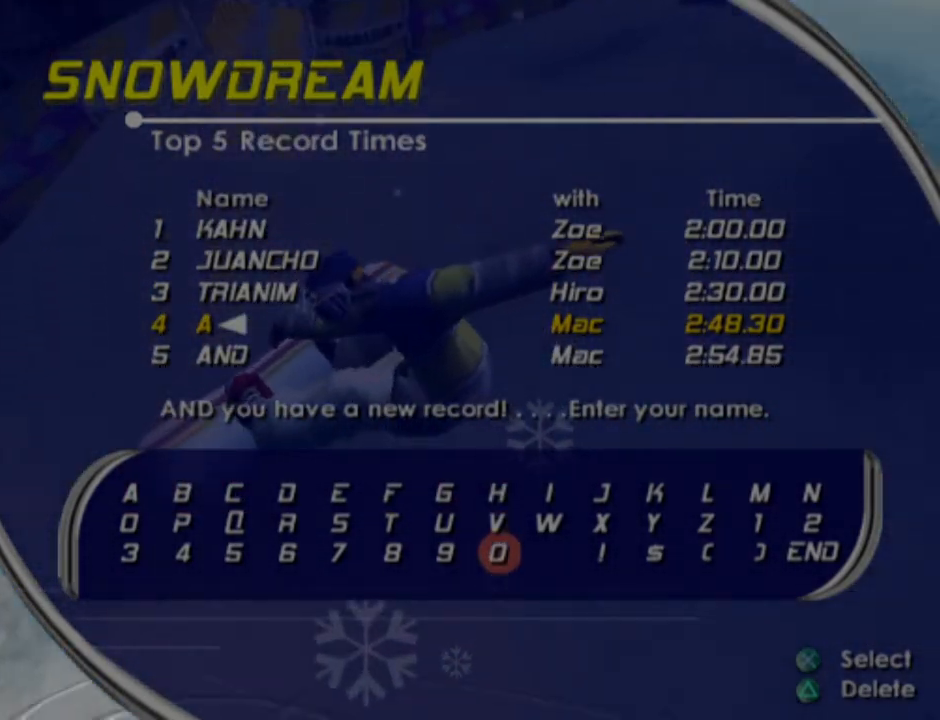
{"buttons": ["L2"], "left_stick": "center", "right_stick": "center", "events": [[67, "DPAD_DOWN", "up"], [167, "R2", "down"], [317, "L2", "down"], [333, "R2", "up"]]}
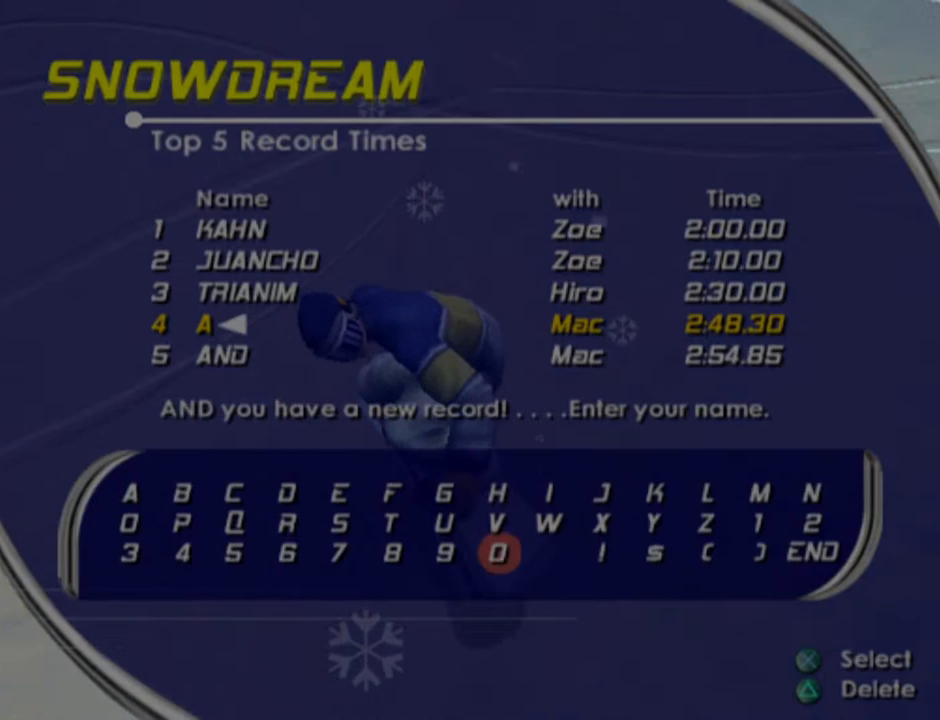
{"buttons": [], "left_stick": "center", "right_stick": "center", "events": [[17, "L2", "up"], [17, "R1", "down"], [133, "R1", "up"], [200, "DPAD_LEFT", "down"], [317, "DPAD_LEFT", "up"], [317, "R2", "down"], [450, "R2", "up"]]}
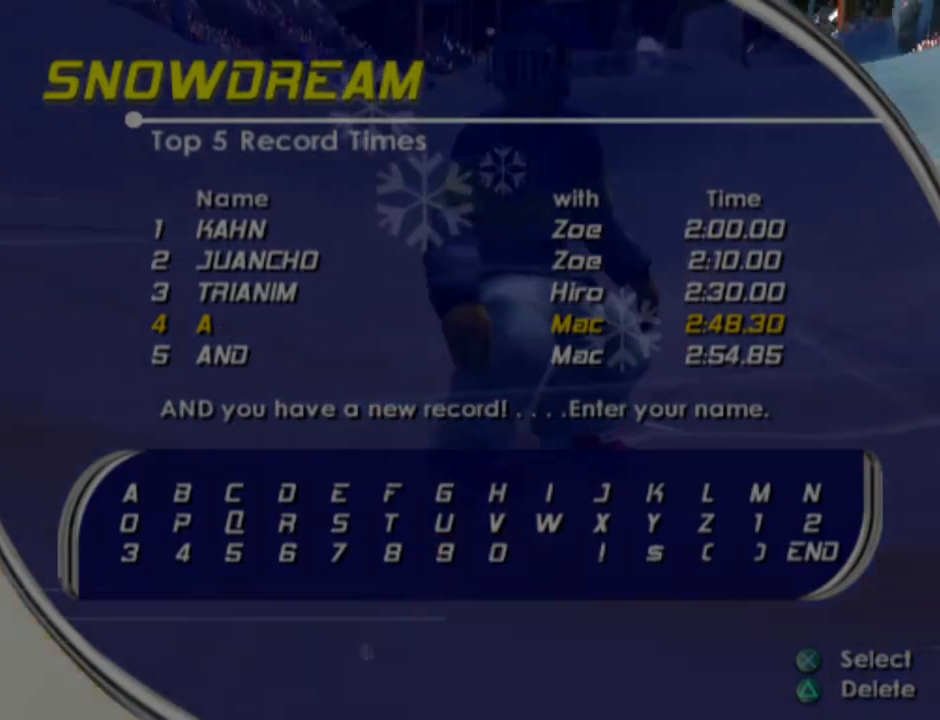
{"buttons": ["L2"], "left_stick": "center", "right_stick": "center", "events": [[167, "L1", "down"], [317, "L1", "up"], [383, "R1", "down"], [483, "L2", "down"], [483, "R1", "up"]]}
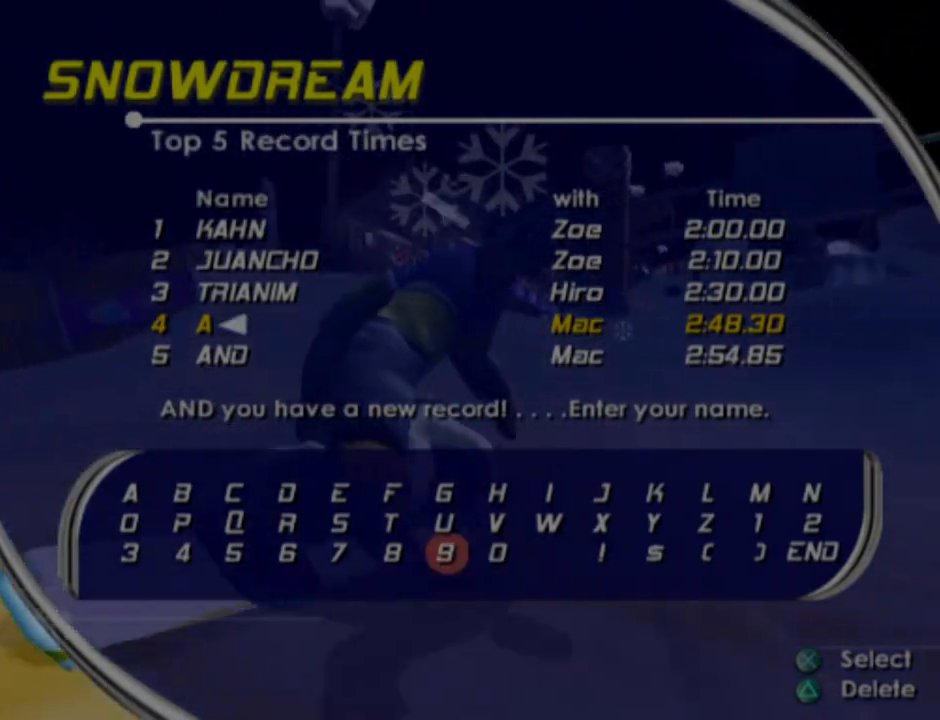
{"buttons": ["R2"], "left_stick": "center", "right_stick": "center", "events": [[117, "L2", "up"], [350, "DPAD_LEFT", "down"], [400, "R2", "down"], [467, "DPAD_LEFT", "up"]]}
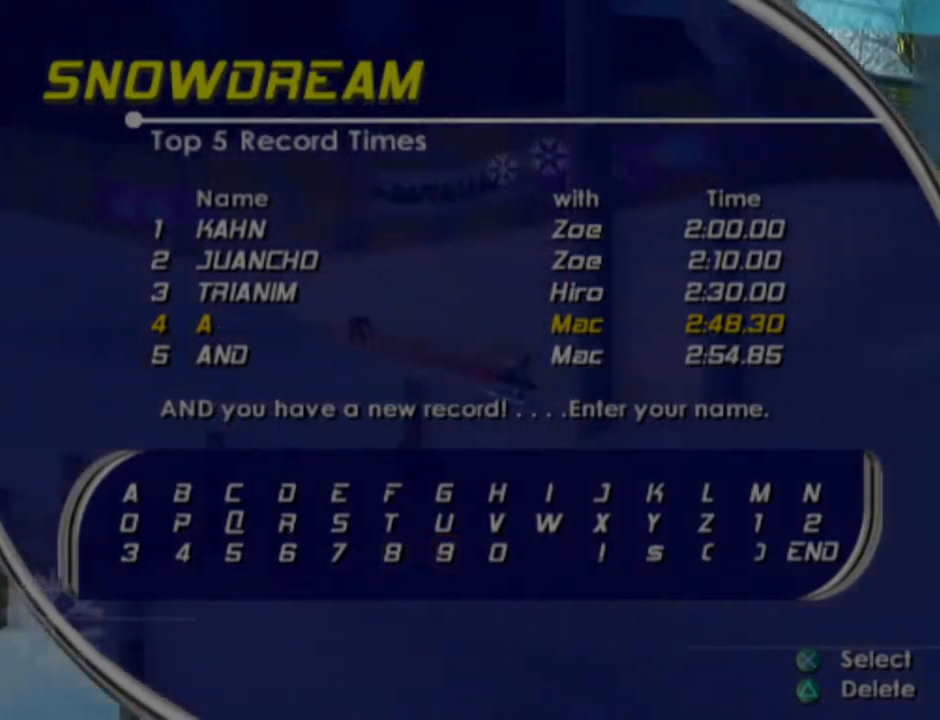
{"buttons": [], "left_stick": "center", "right_stick": "center", "events": [[83, "R1", "down"], [167, "R2", "up"], [183, "R1", "up"]]}
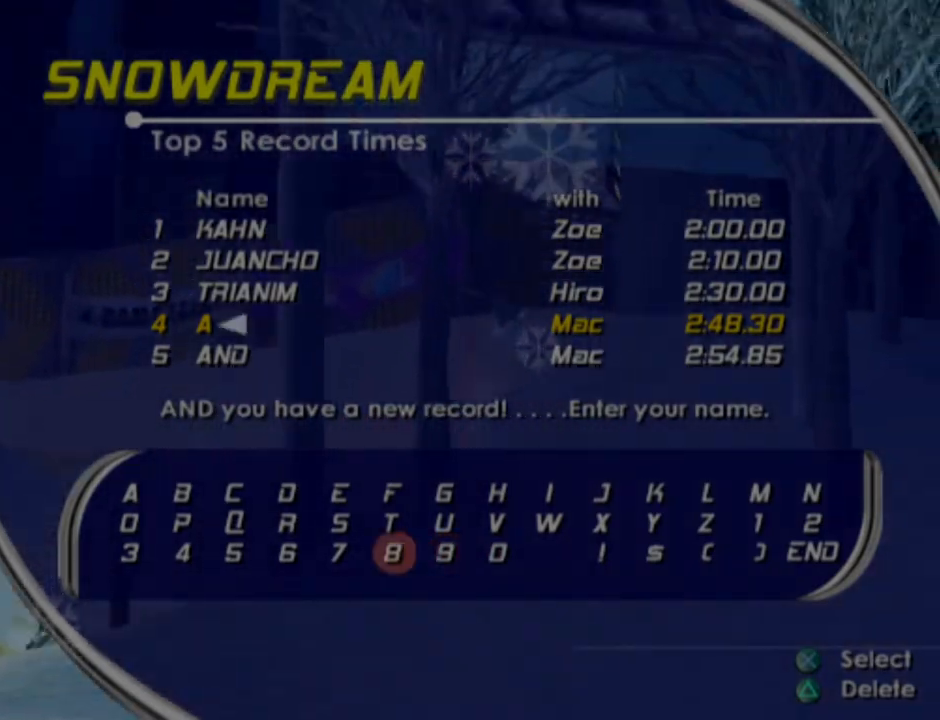
{"buttons": [], "left_stick": "center", "right_stick": "center", "events": [[17, "DPAD_UP", "down"], [150, "DPAD_UP", "up"]]}